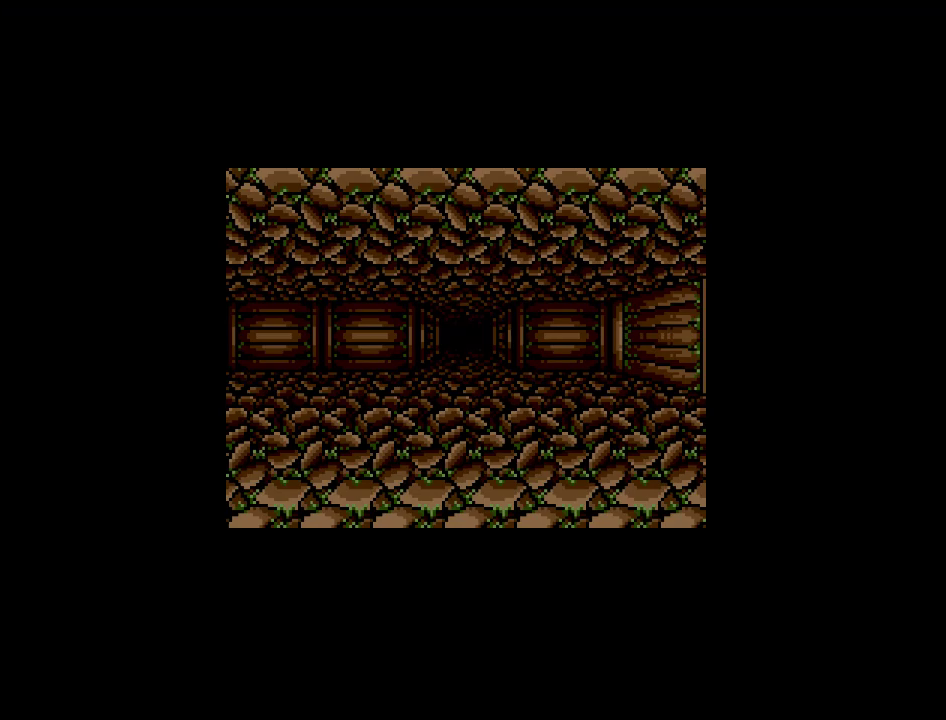
Gameplay with a controller (Nintendo layout); each line is a JSON object with the inputs held at the frame after it. "events" lists button and stick changes between this image and that frame as [ms after this image, input, new state], when the widget could be followed in between. Not read: A B L3 R3 X Y other_buttons.
{"buttons": [], "events": [[167, "DPAD_RIGHT", "down"], [383, "DPAD_RIGHT", "up"]]}
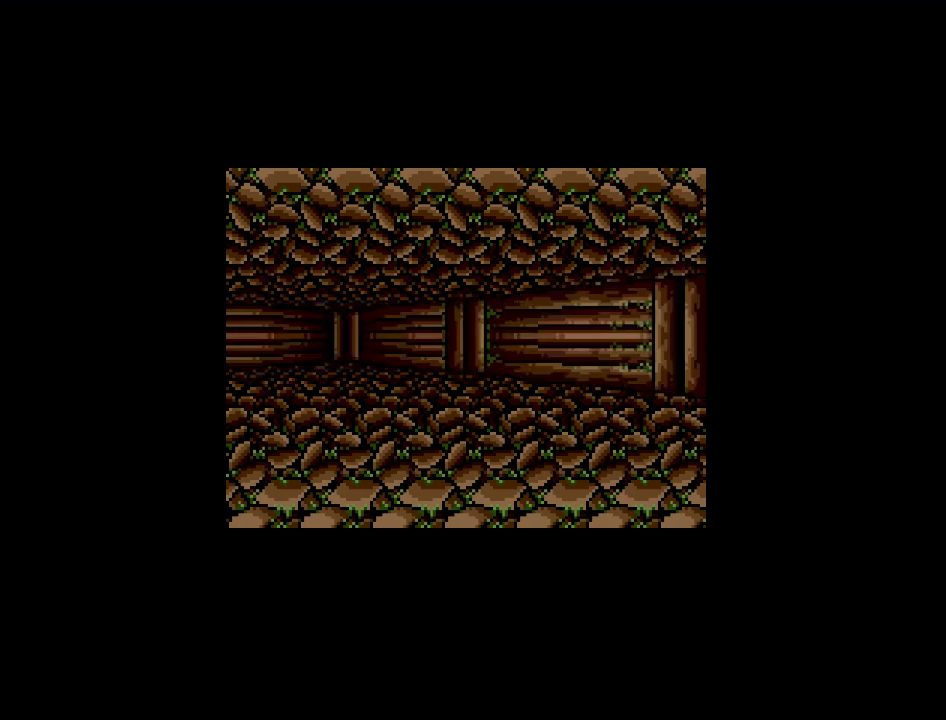
{"buttons": ["DPAD_UP"], "events": [[433, "DPAD_UP", "down"]]}
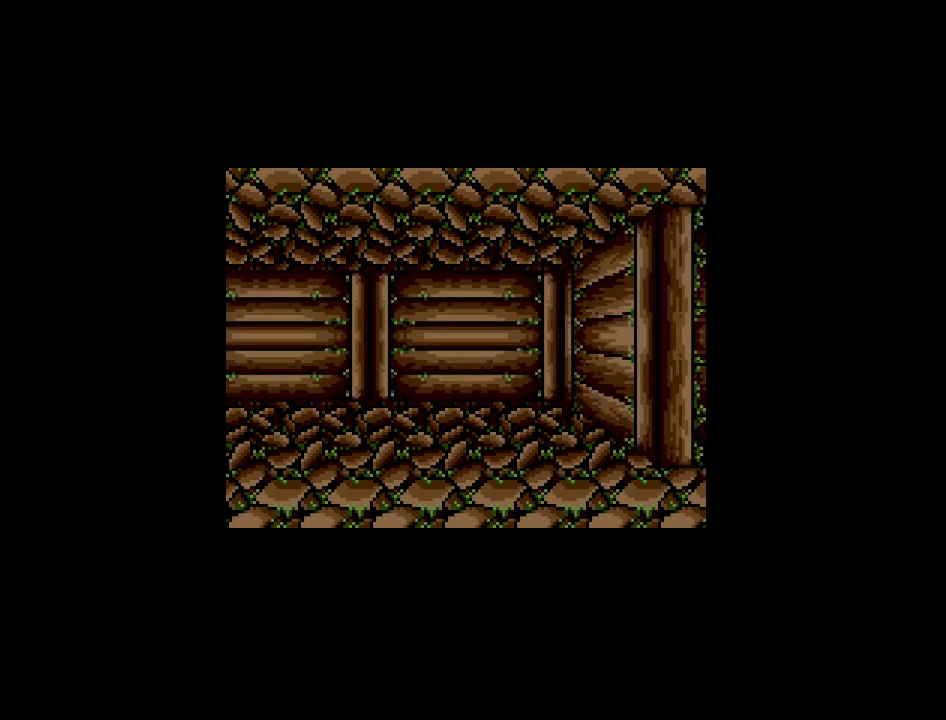
{"buttons": [], "events": [[67, "DPAD_UP", "up"]]}
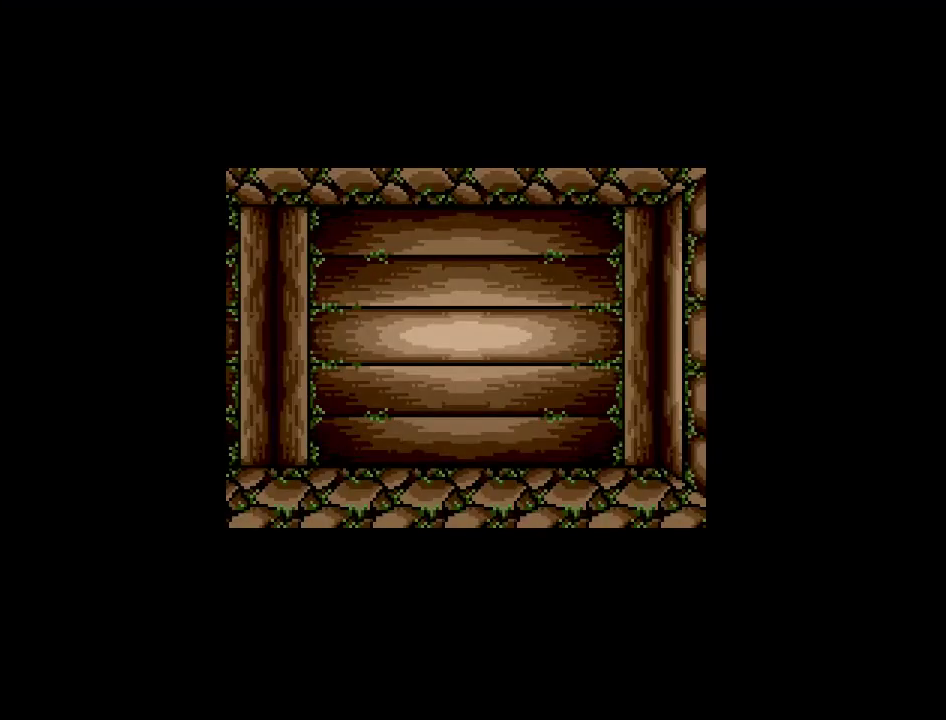
{"buttons": ["DPAD_LEFT"], "events": [[500, "DPAD_LEFT", "down"]]}
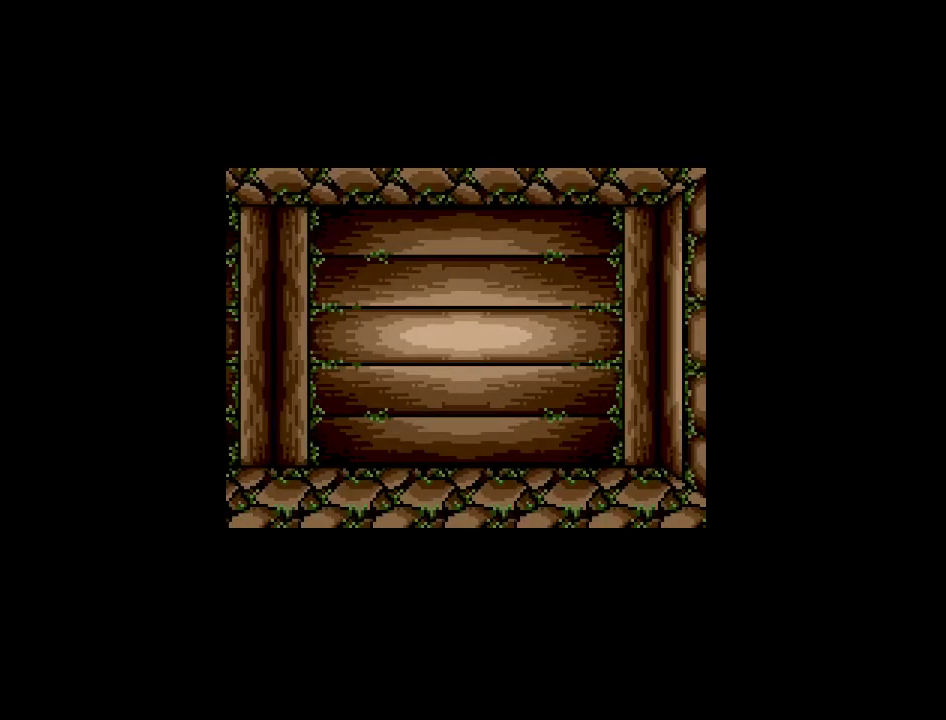
{"buttons": [], "events": [[183, "DPAD_LEFT", "up"]]}
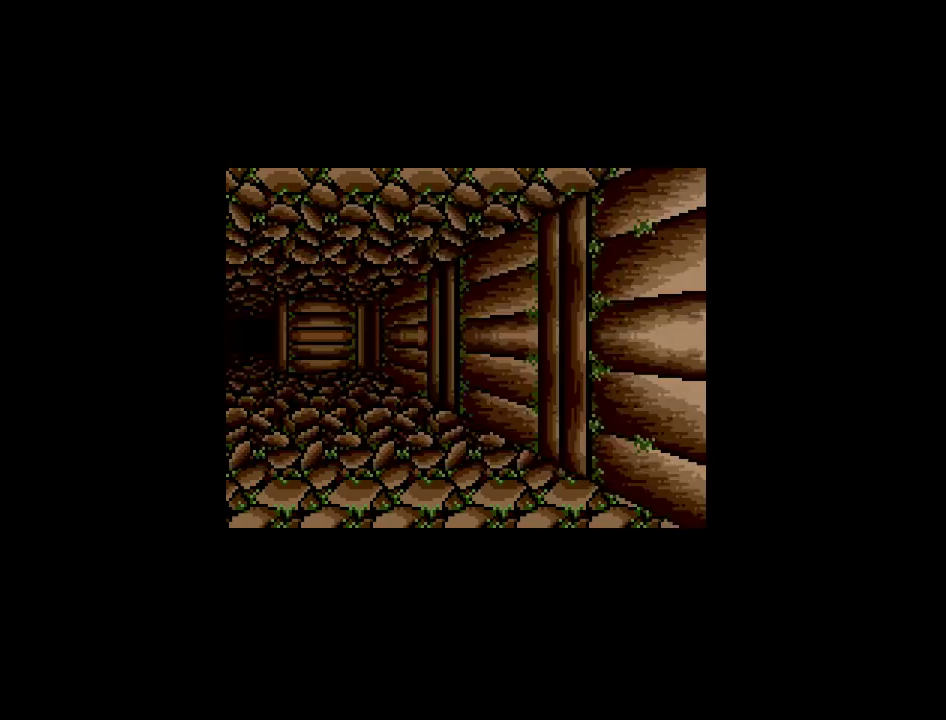
{"buttons": ["DPAD_UP"], "events": [[483, "DPAD_UP", "down"]]}
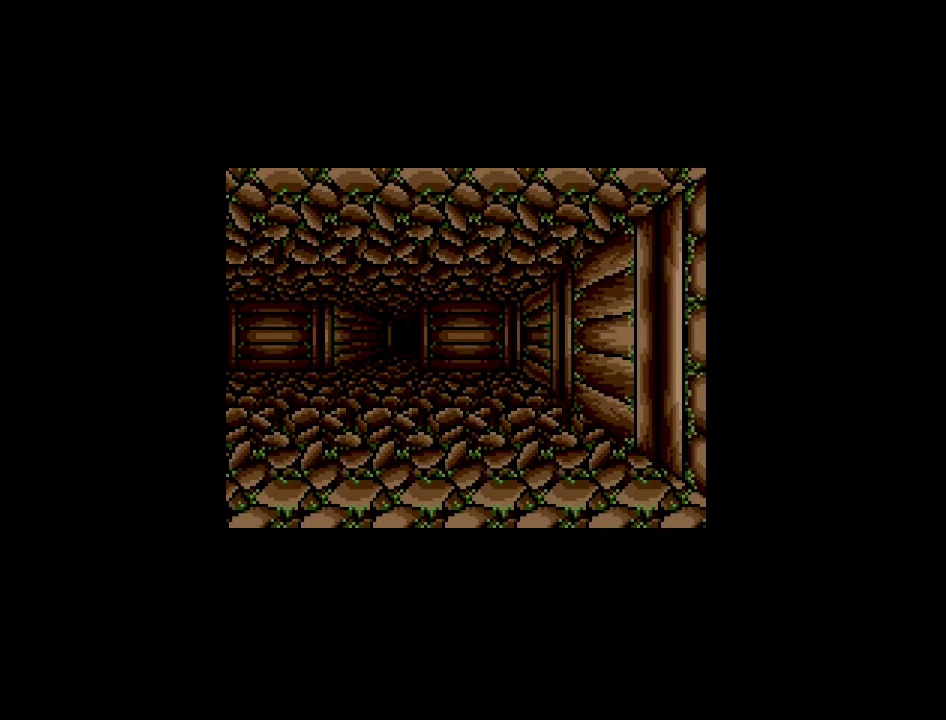
{"buttons": [], "events": [[117, "DPAD_UP", "up"]]}
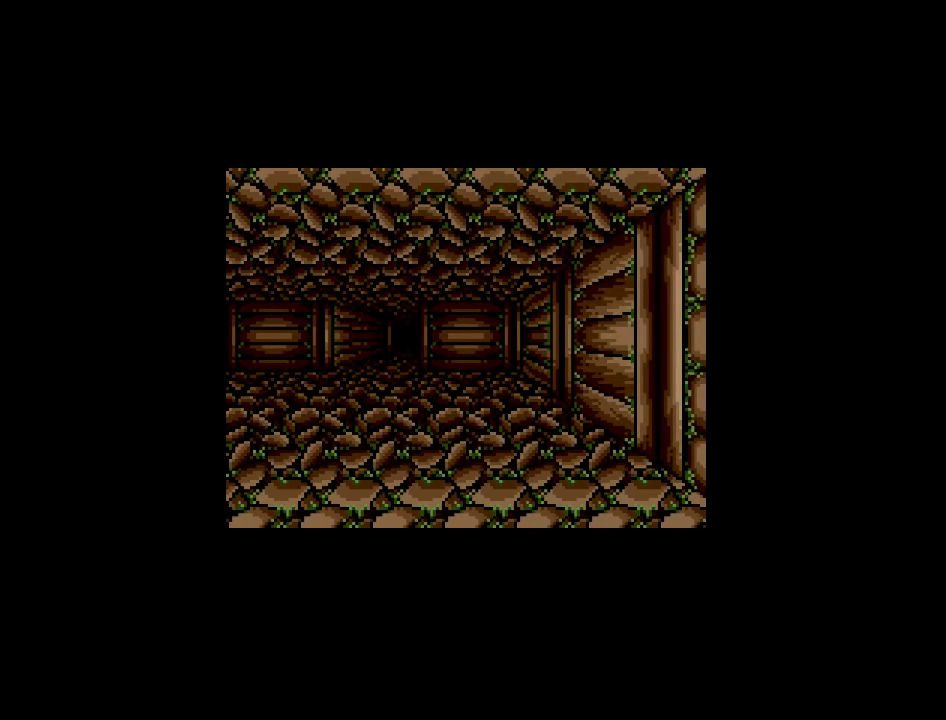
{"buttons": [], "events": [[200, "DPAD_UP", "down"], [433, "DPAD_UP", "up"]]}
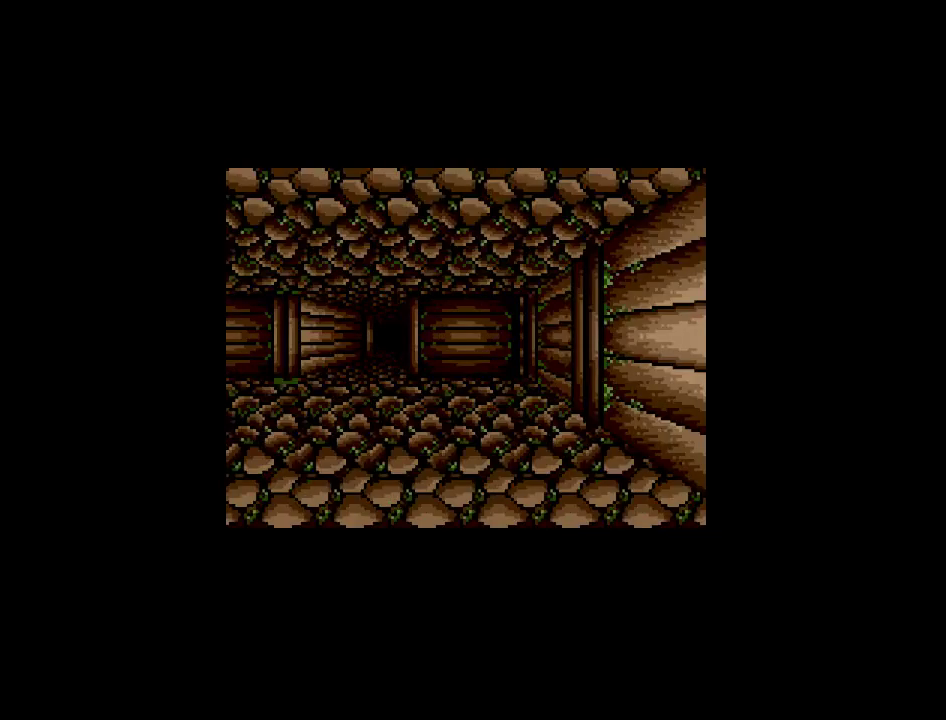
{"buttons": [], "events": []}
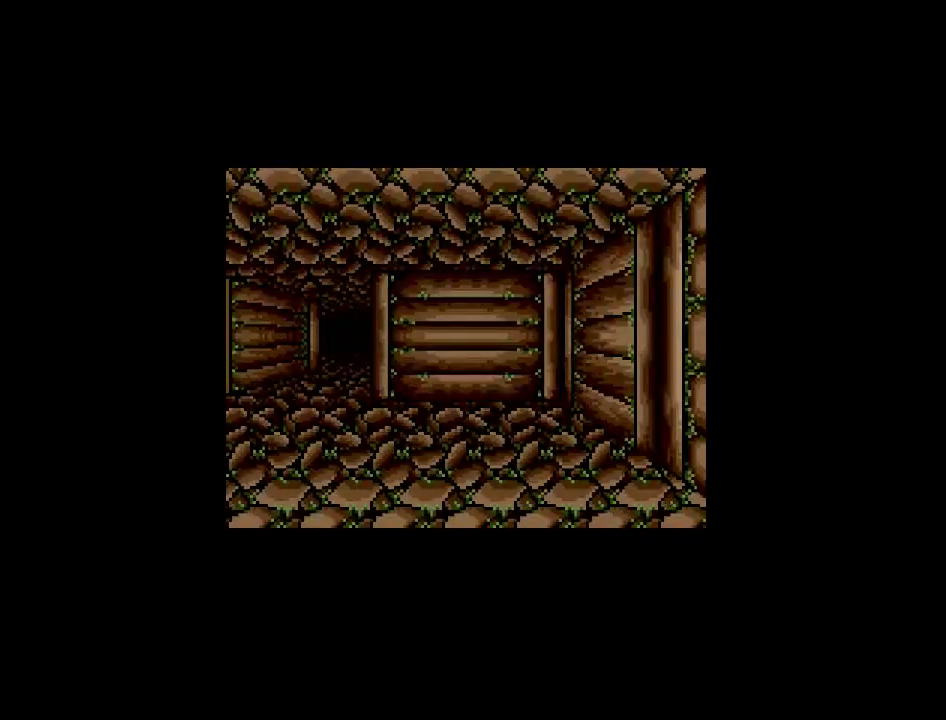
{"buttons": [], "events": [[250, "DPAD_UP", "down"], [483, "DPAD_UP", "up"]]}